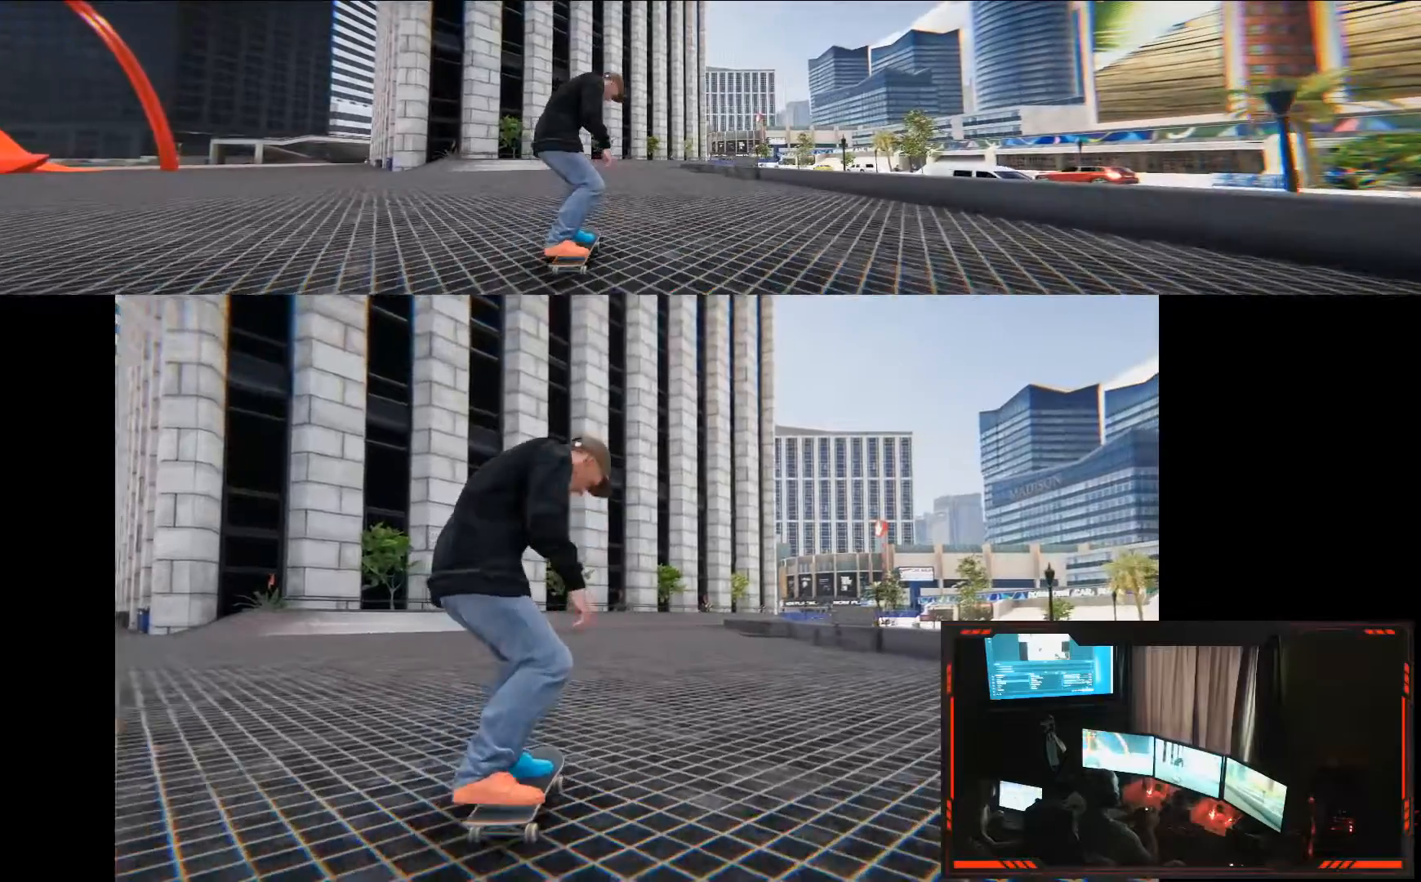
Gameplay with a controller (Xbox layout); each line is a JSON object with the inputs held at the frame after it (dt_ms = milliseconds from this image to that frame). "events" lists button and stick changes between this image and that frame as [ms after this image, input, new state], when the widget could be followed in between. Not read: DPAD_DOWN DPAD_LEFT DPAD_RIGHT L3 R3.
{"dt_ms": 1000, "buttons": [], "left_stick": "center", "right_stick": "center"}
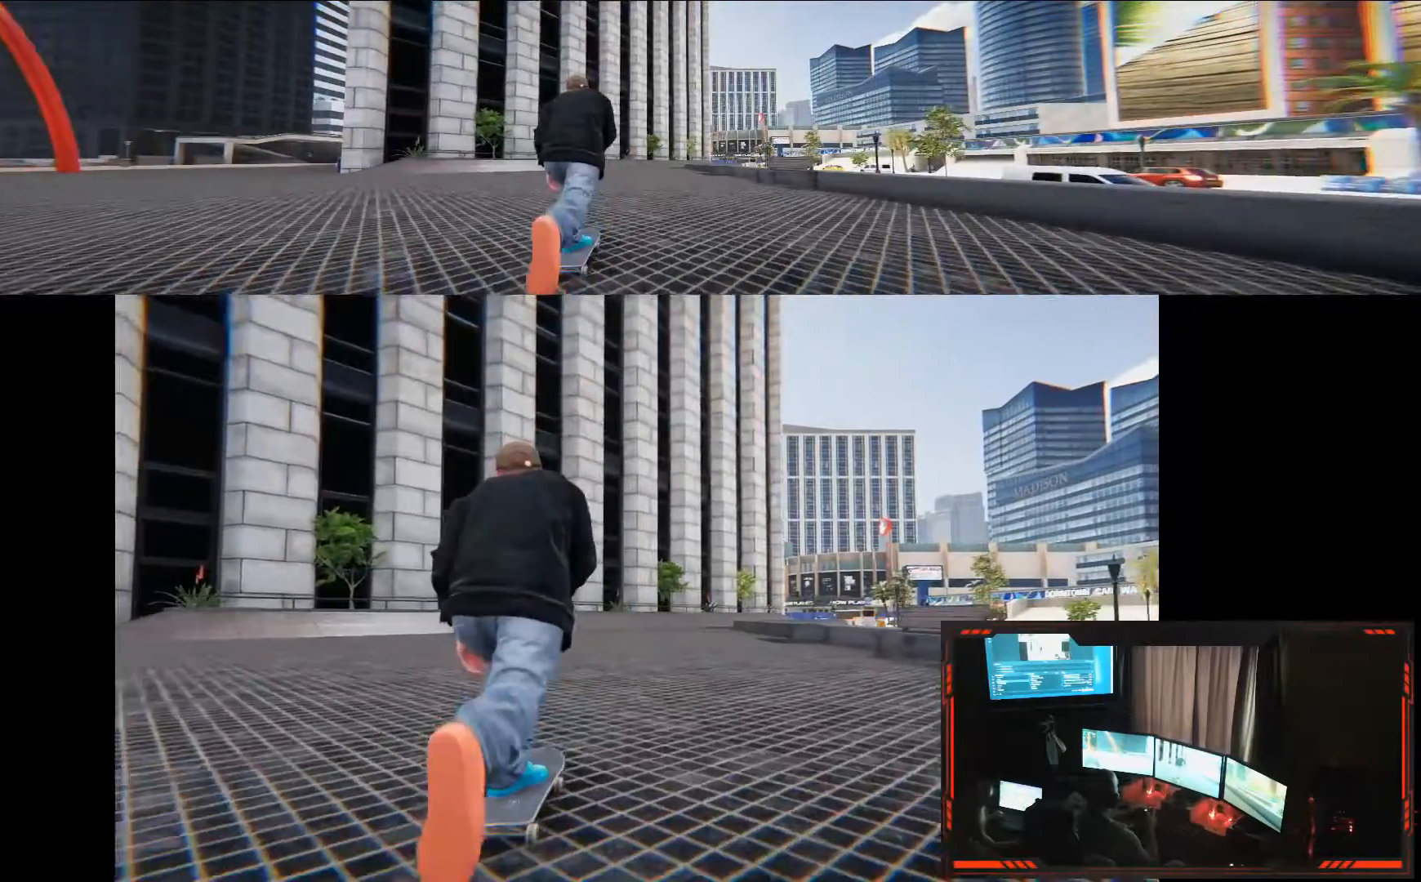
{"dt_ms": 500, "buttons": [], "left_stick": "down", "right_stick": "down"}
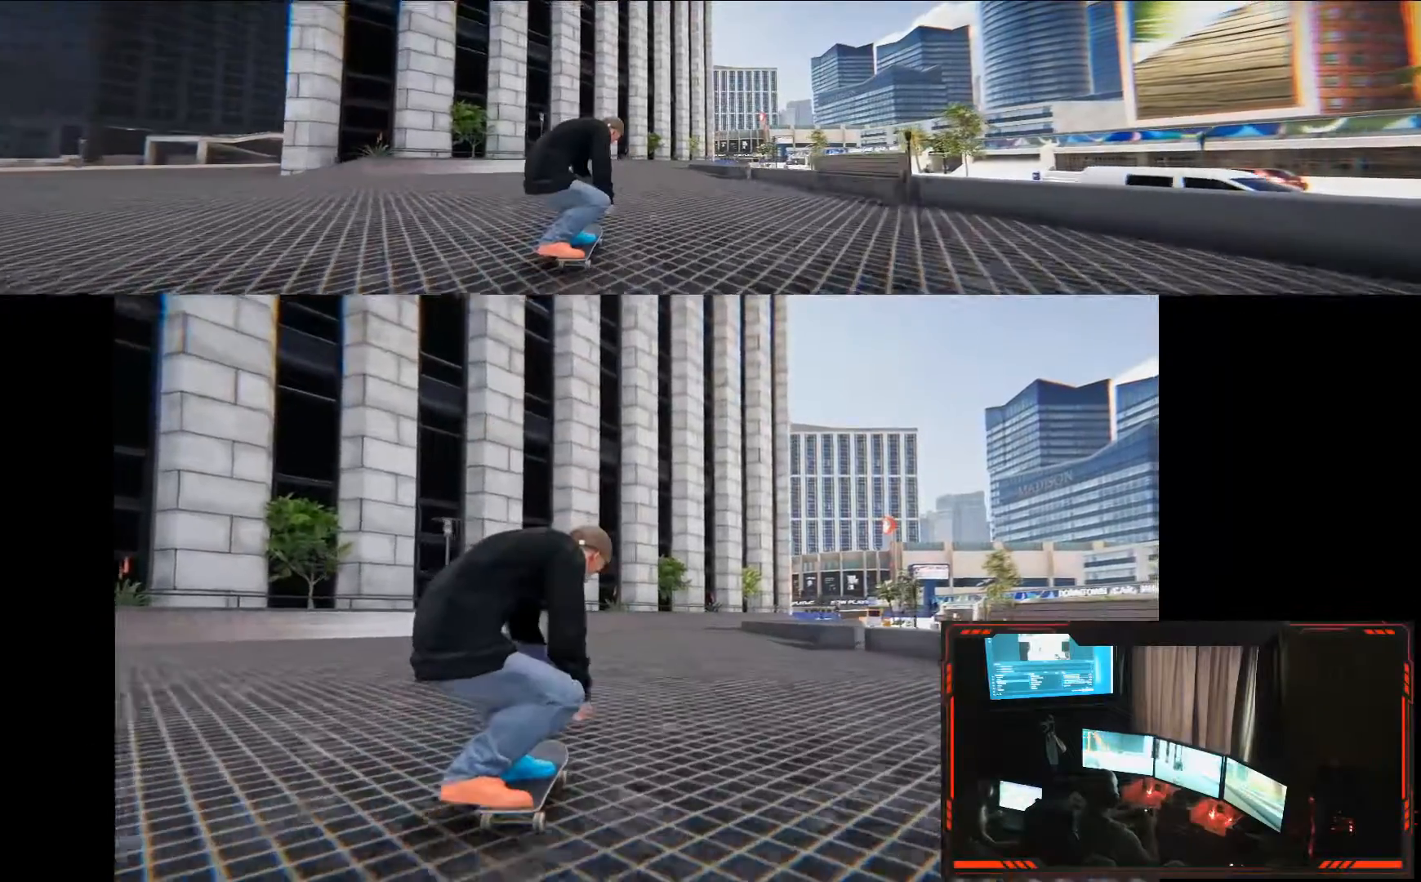
{"dt_ms": 500, "buttons": [], "left_stick": "center", "right_stick": "center"}
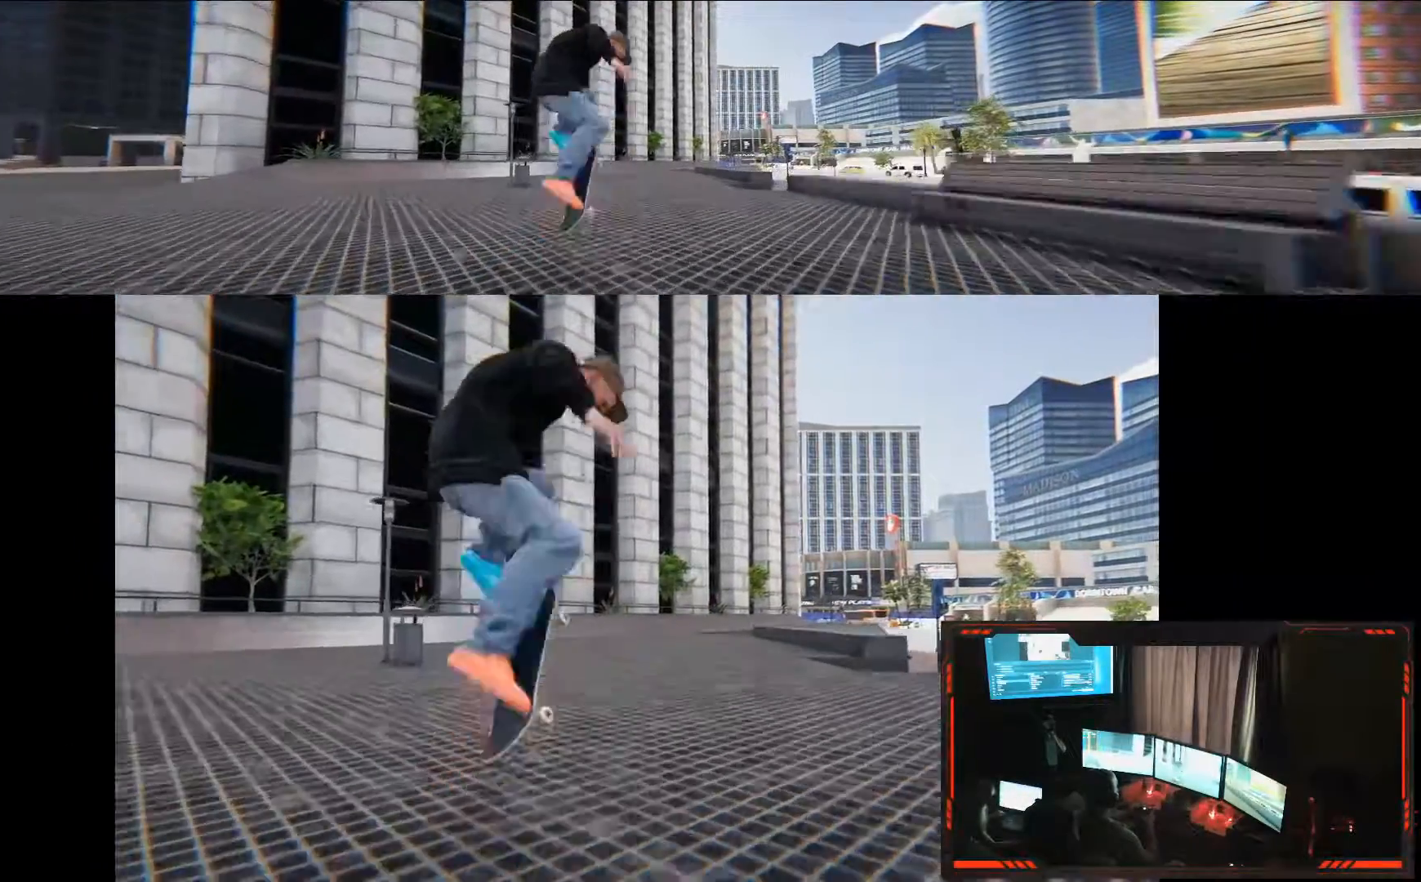
{"dt_ms": 500, "buttons": [], "left_stick": "center", "right_stick": "center", "events": []}
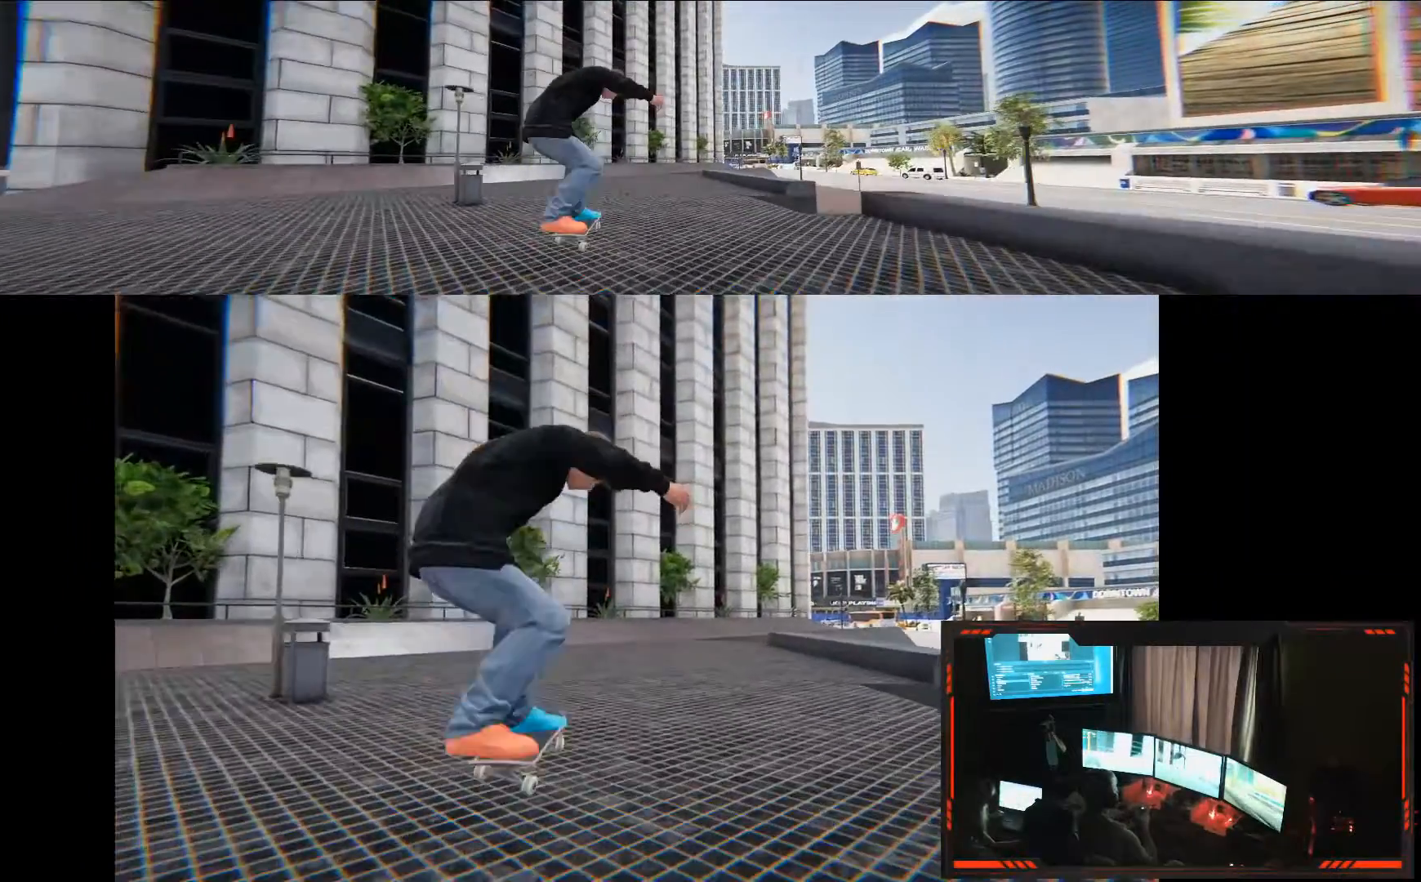
{"dt_ms": 500, "buttons": [], "left_stick": "center", "right_stick": "center"}
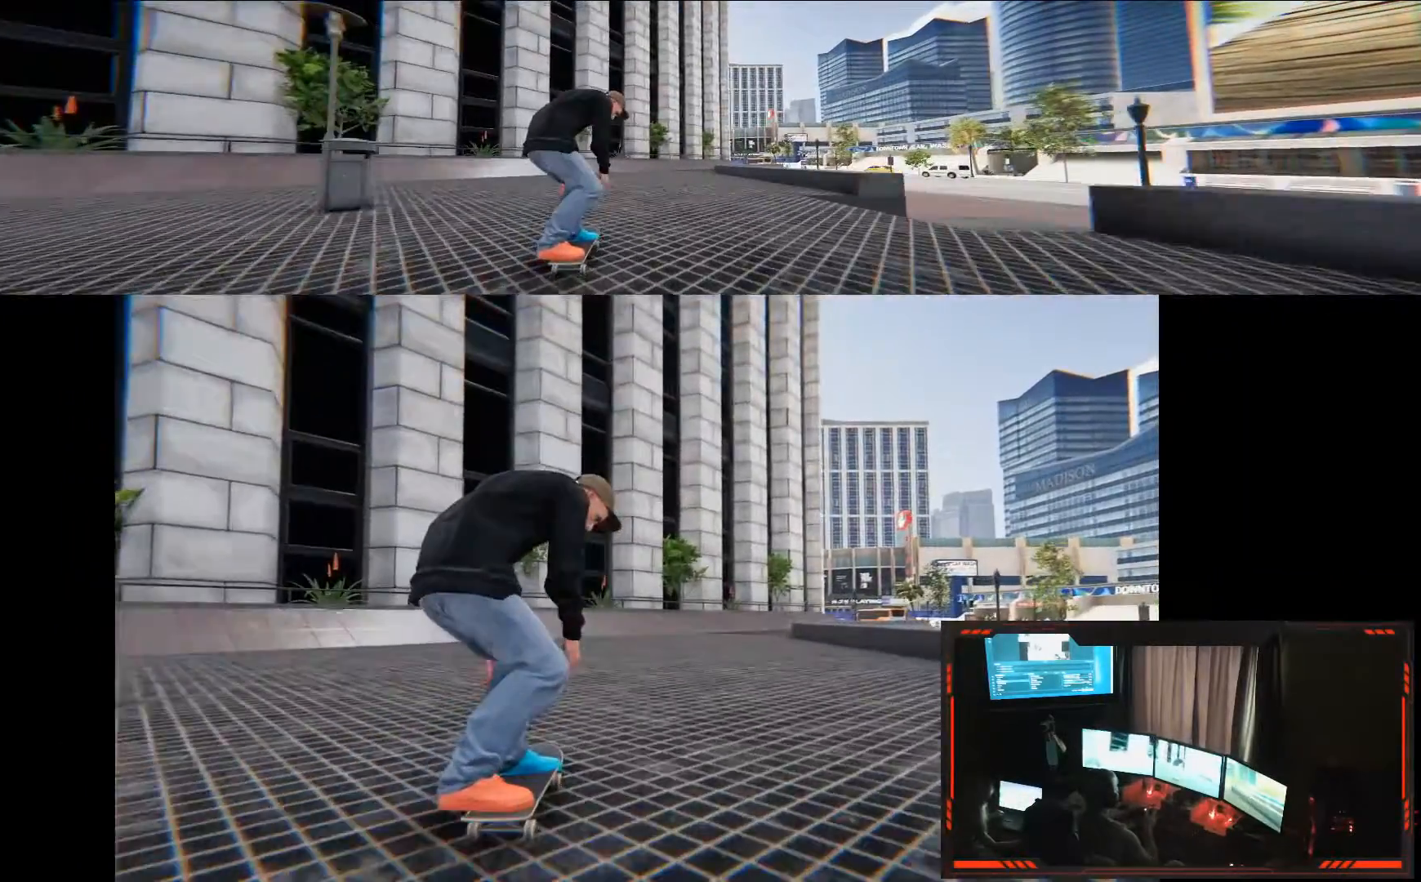
{"dt_ms": 500, "buttons": [], "left_stick": "center", "right_stick": "center", "events": []}
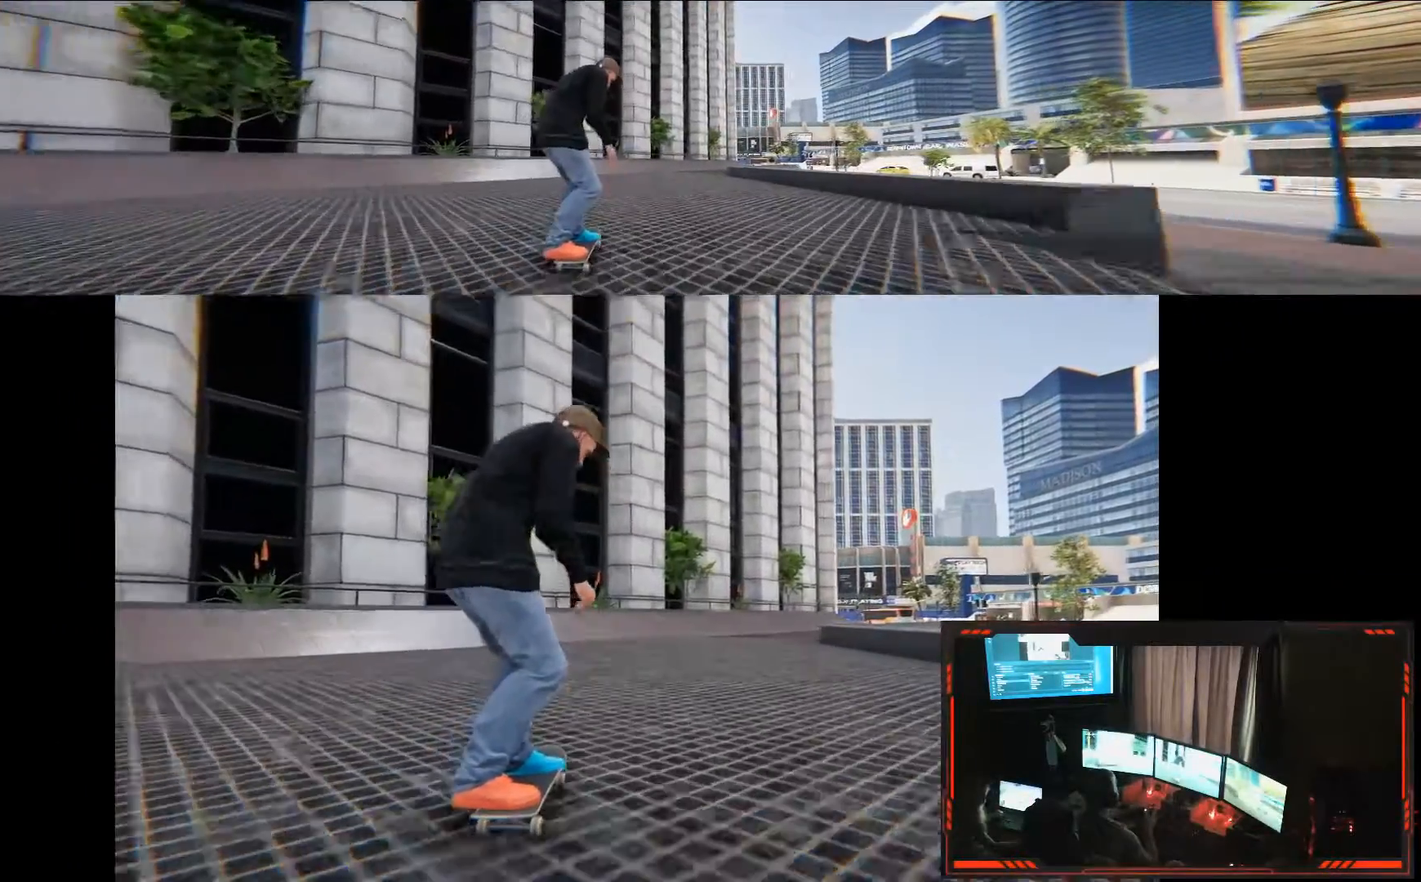
{"dt_ms": 500, "buttons": ["A"], "left_stick": "center", "right_stick": "center"}
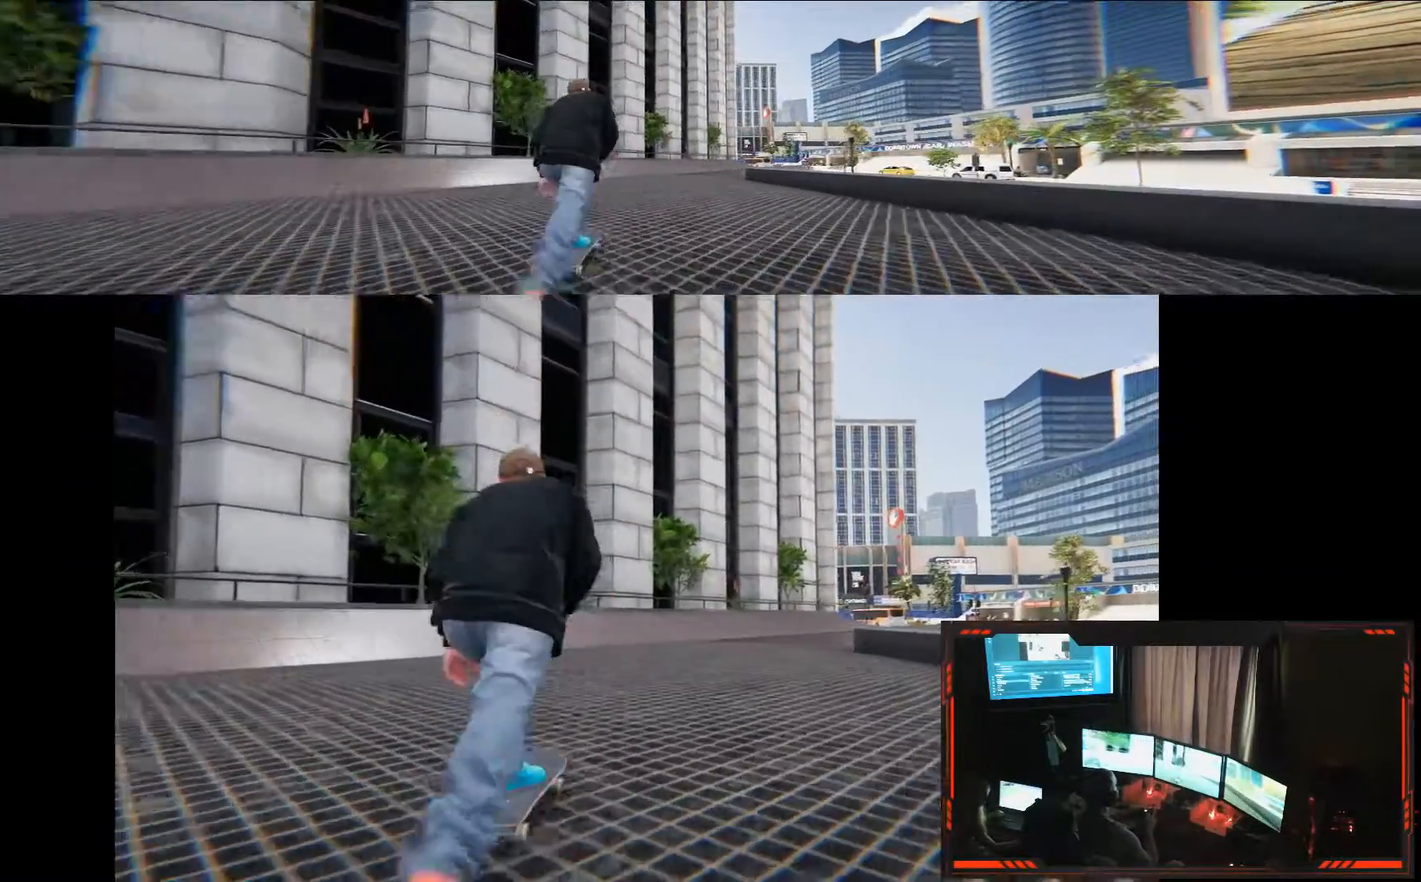
{"dt_ms": 500, "buttons": ["A"], "left_stick": "right", "right_stick": "center", "events": [[267, "left_stick", "right"]]}
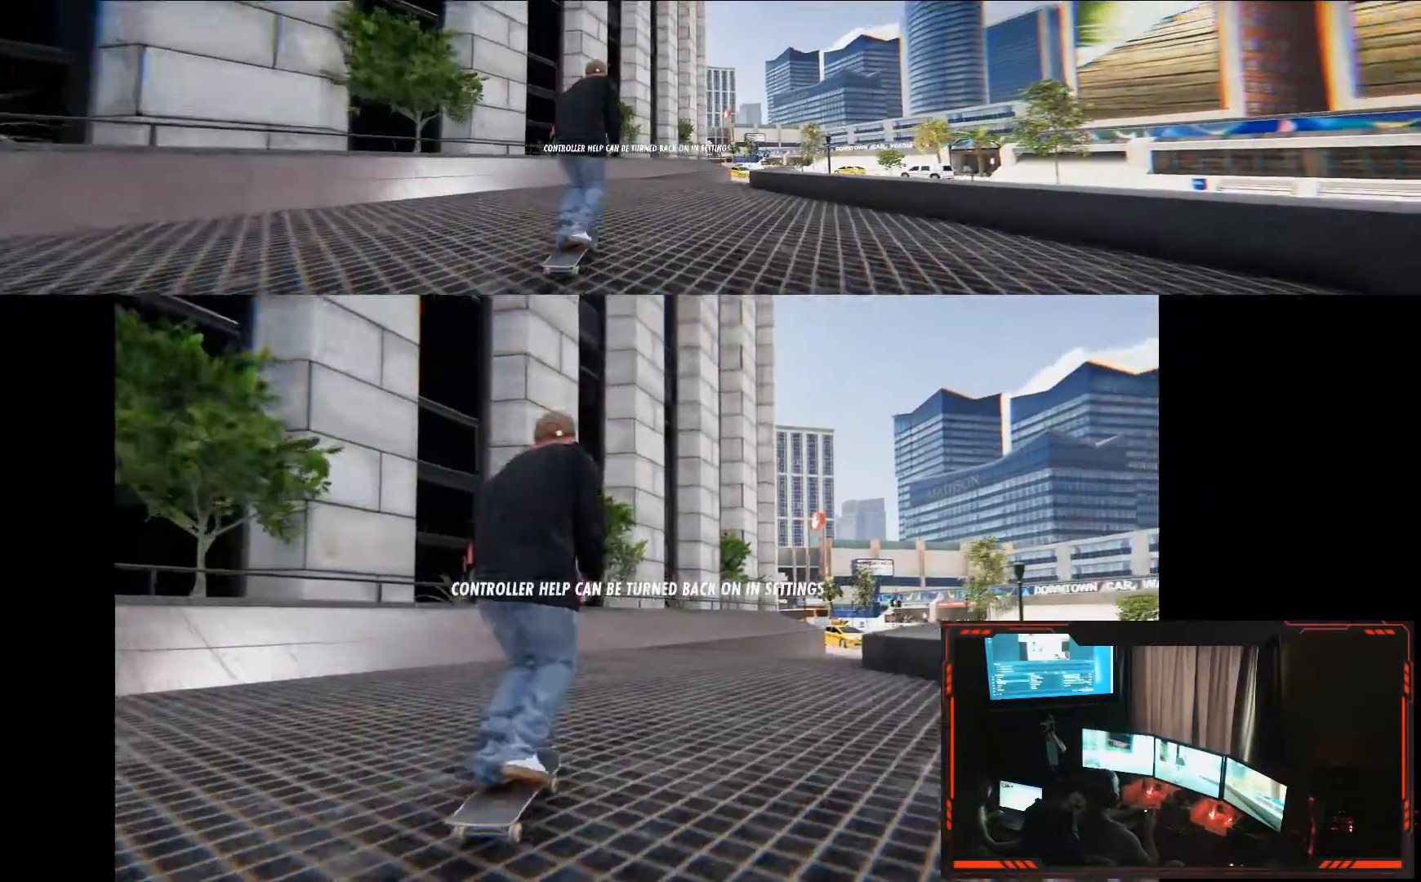
{"dt_ms": 500, "buttons": ["A"], "left_stick": "center", "right_stick": "center"}